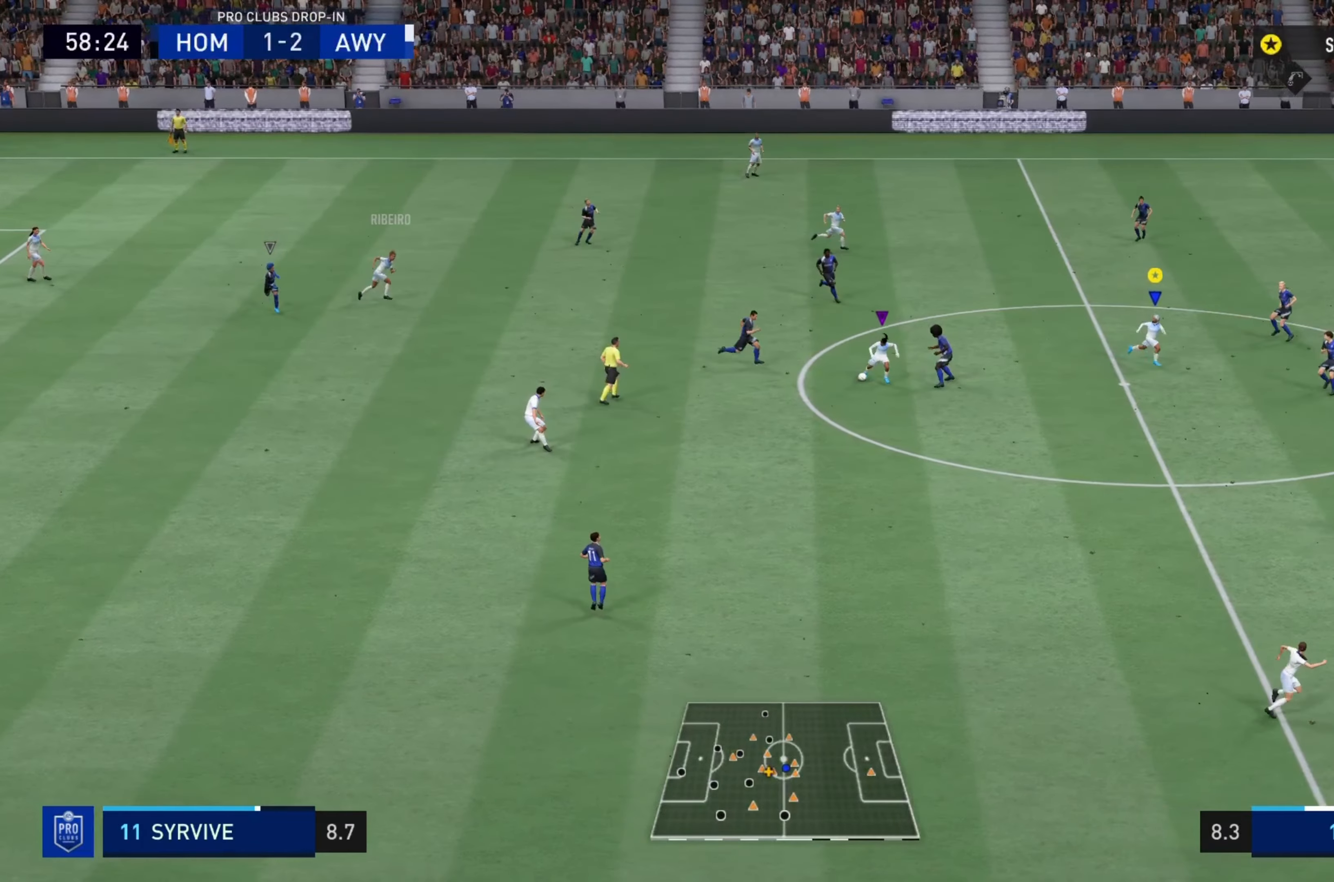
Gameplay with a controller (PlayStation layout); each line is a JSON object with the inputs held at the frame after it. "events" lists button and stick changes between this image and that frame as [ms after this image, input, new state], when the widget could be followed in between. Not read: L3 R3.
{"buttons": ["R2"], "left_stick": "down-right", "right_stick": "center", "events": []}
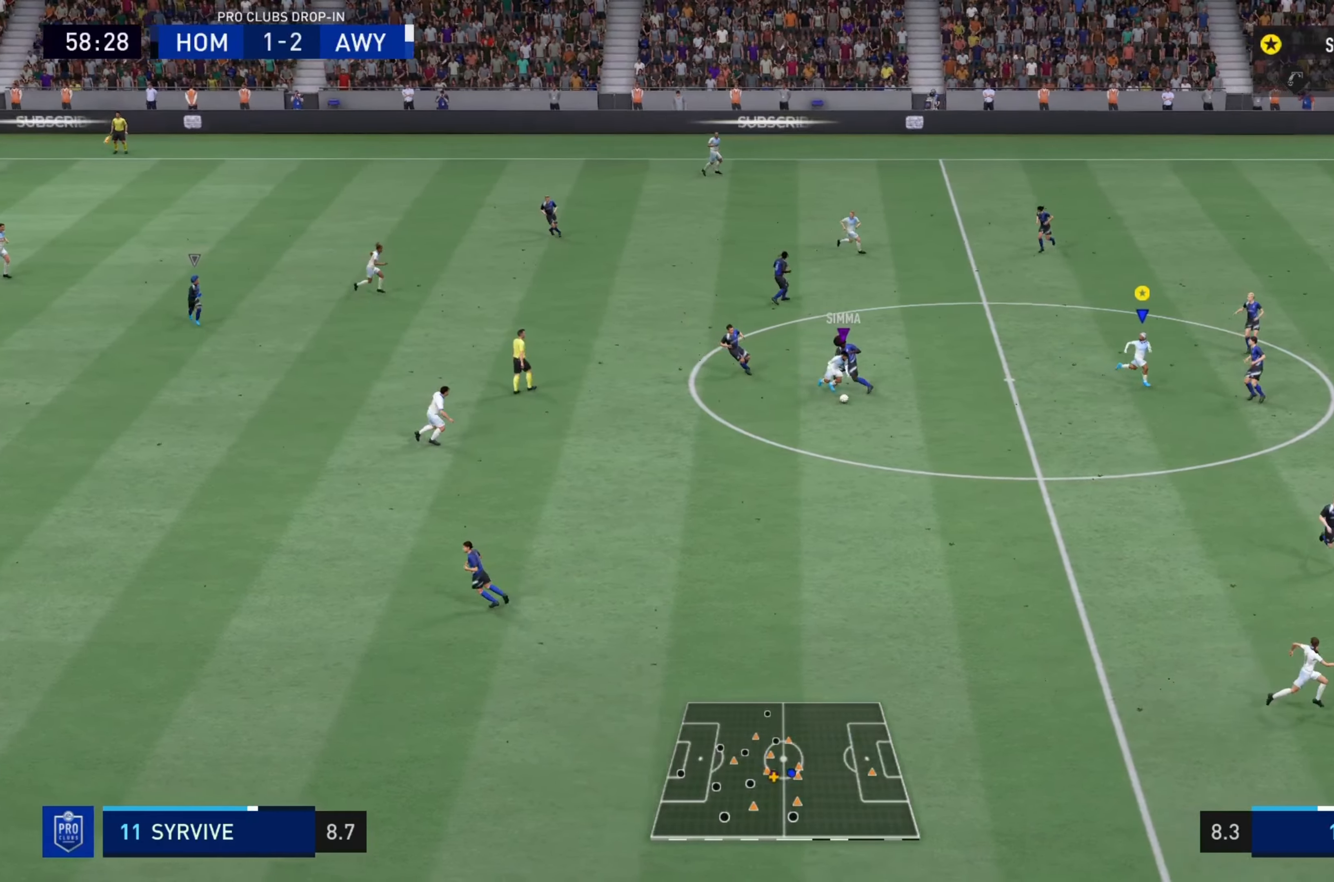
{"buttons": [], "left_stick": "down-right", "right_stick": "center", "events": [[350, "R2", "up"]]}
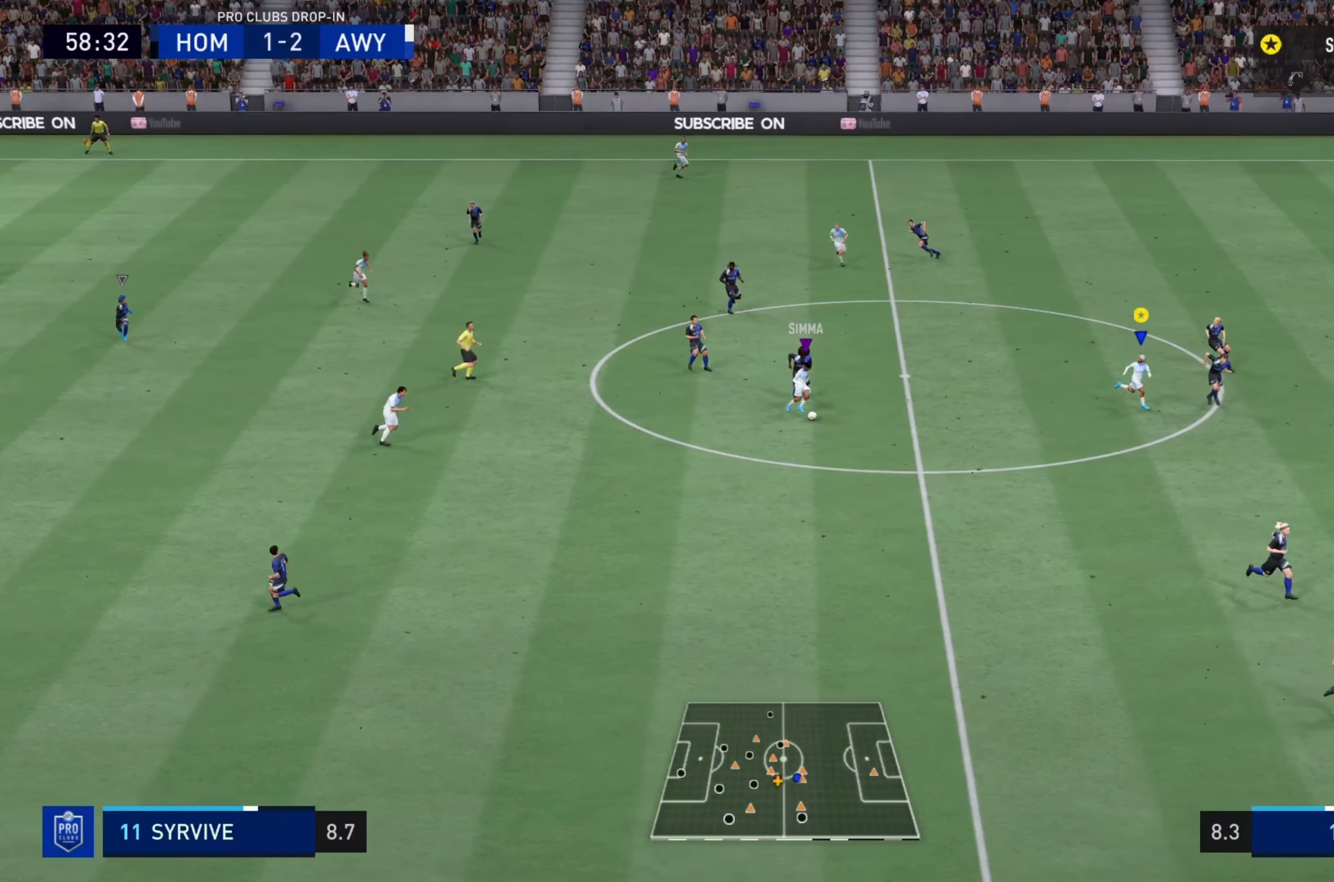
{"buttons": ["R2"], "left_stick": "down-right", "right_stick": "center", "events": [[50, "R2", "down"]]}
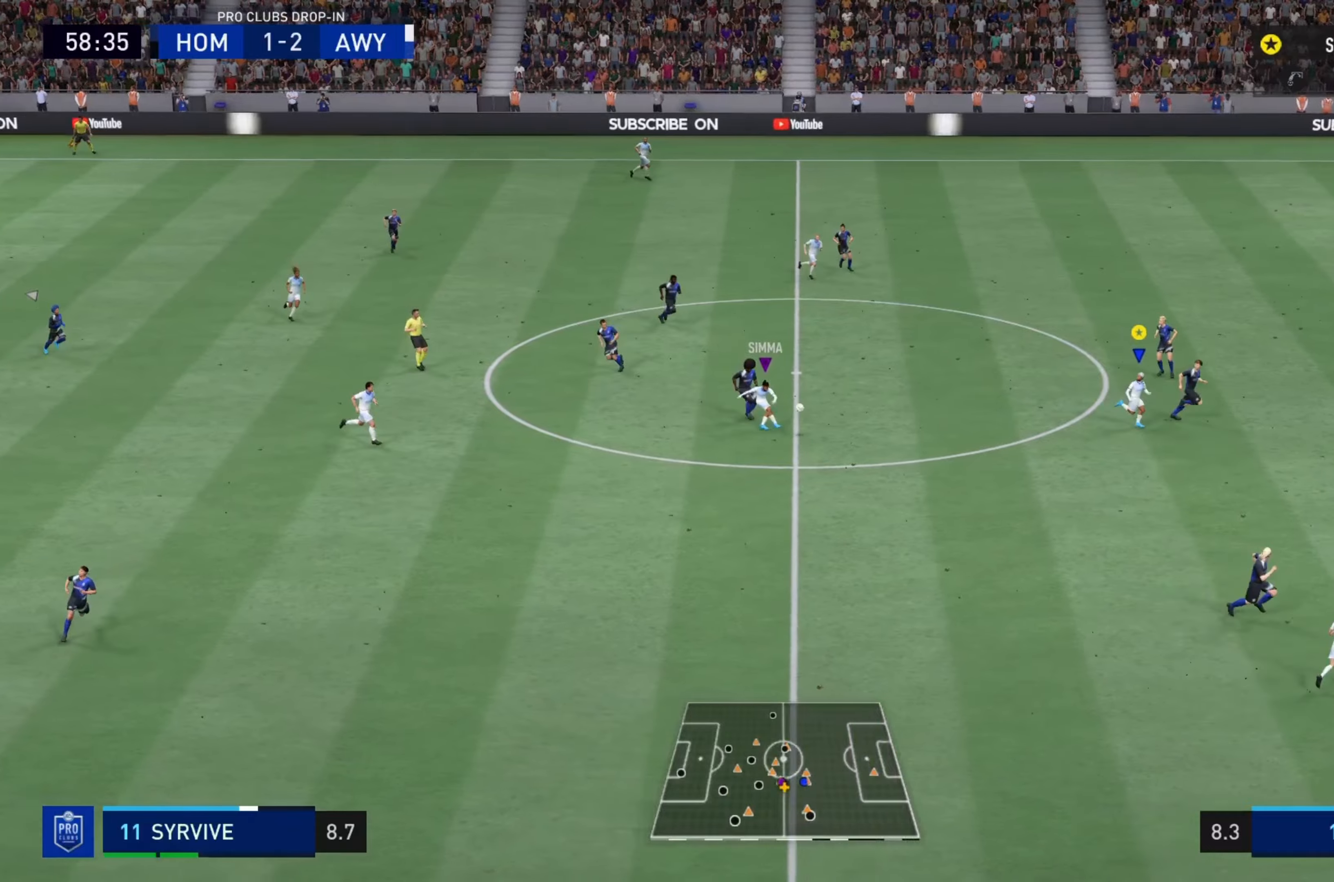
{"buttons": ["R2"], "left_stick": "down-right", "right_stick": "center", "events": []}
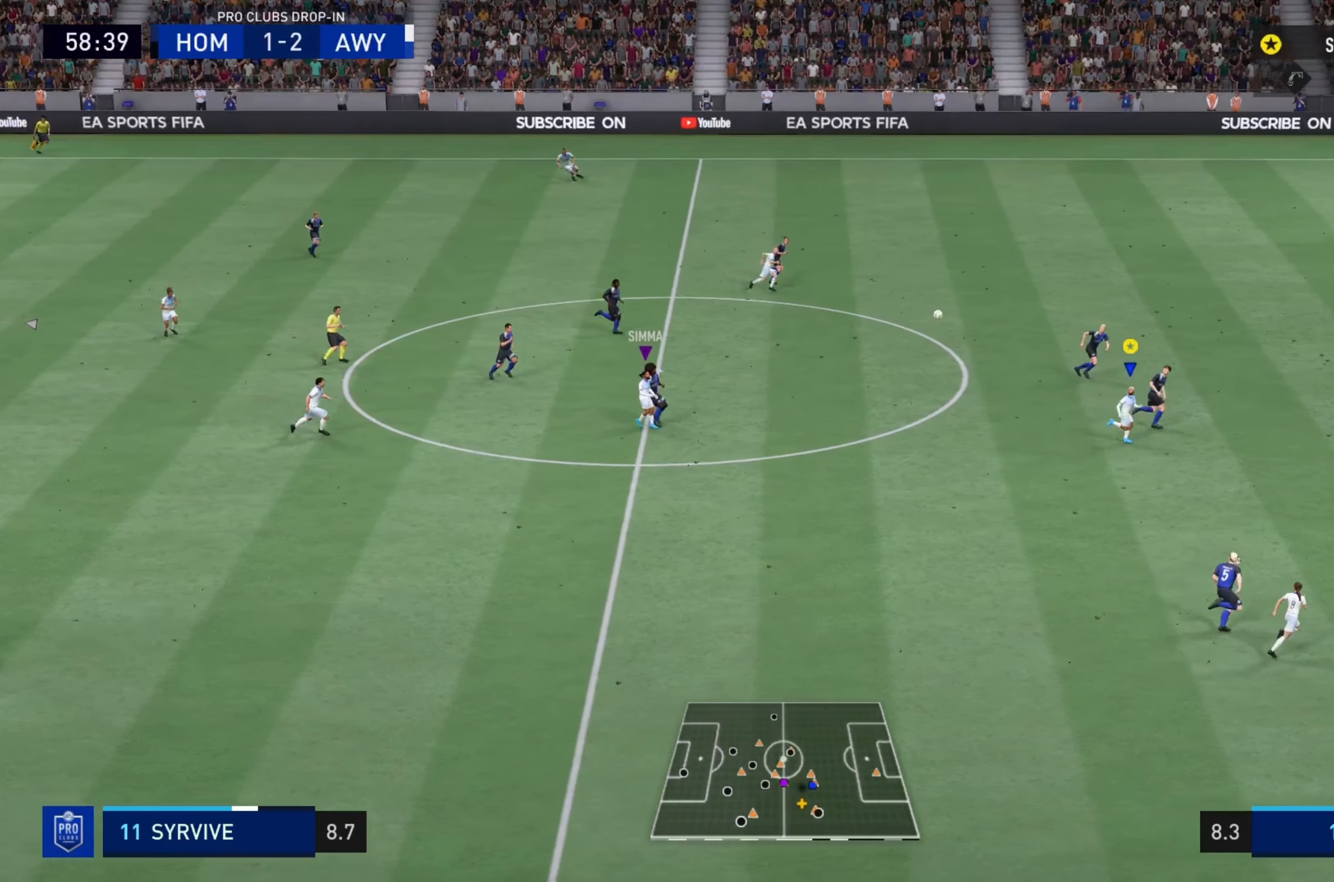
{"buttons": ["R2"], "left_stick": "right", "right_stick": "center", "events": [[501, "left_stick", "right"]]}
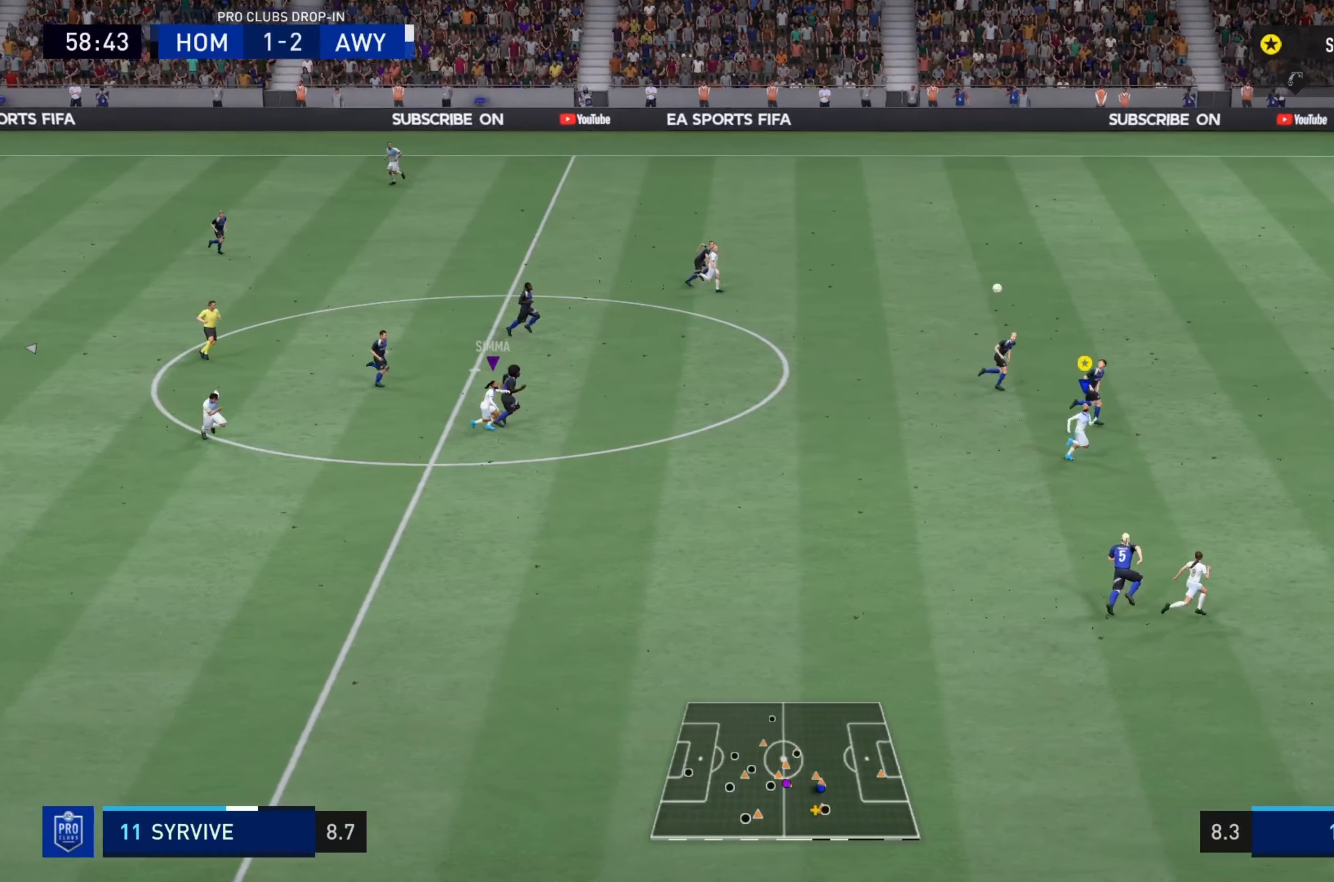
{"buttons": ["R2"], "left_stick": "right", "right_stick": "center", "events": []}
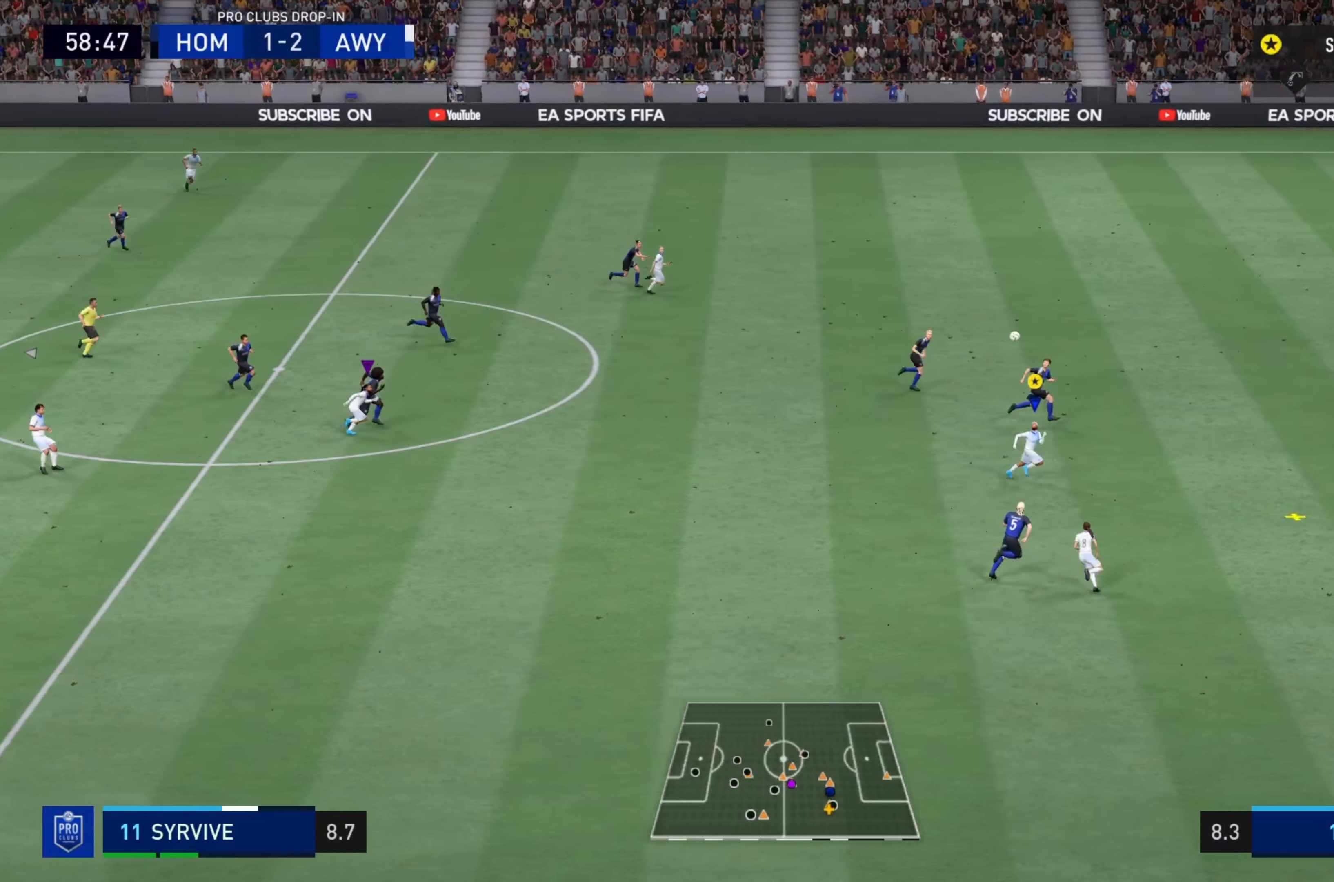
{"buttons": ["R2"], "left_stick": "right", "right_stick": "center", "events": []}
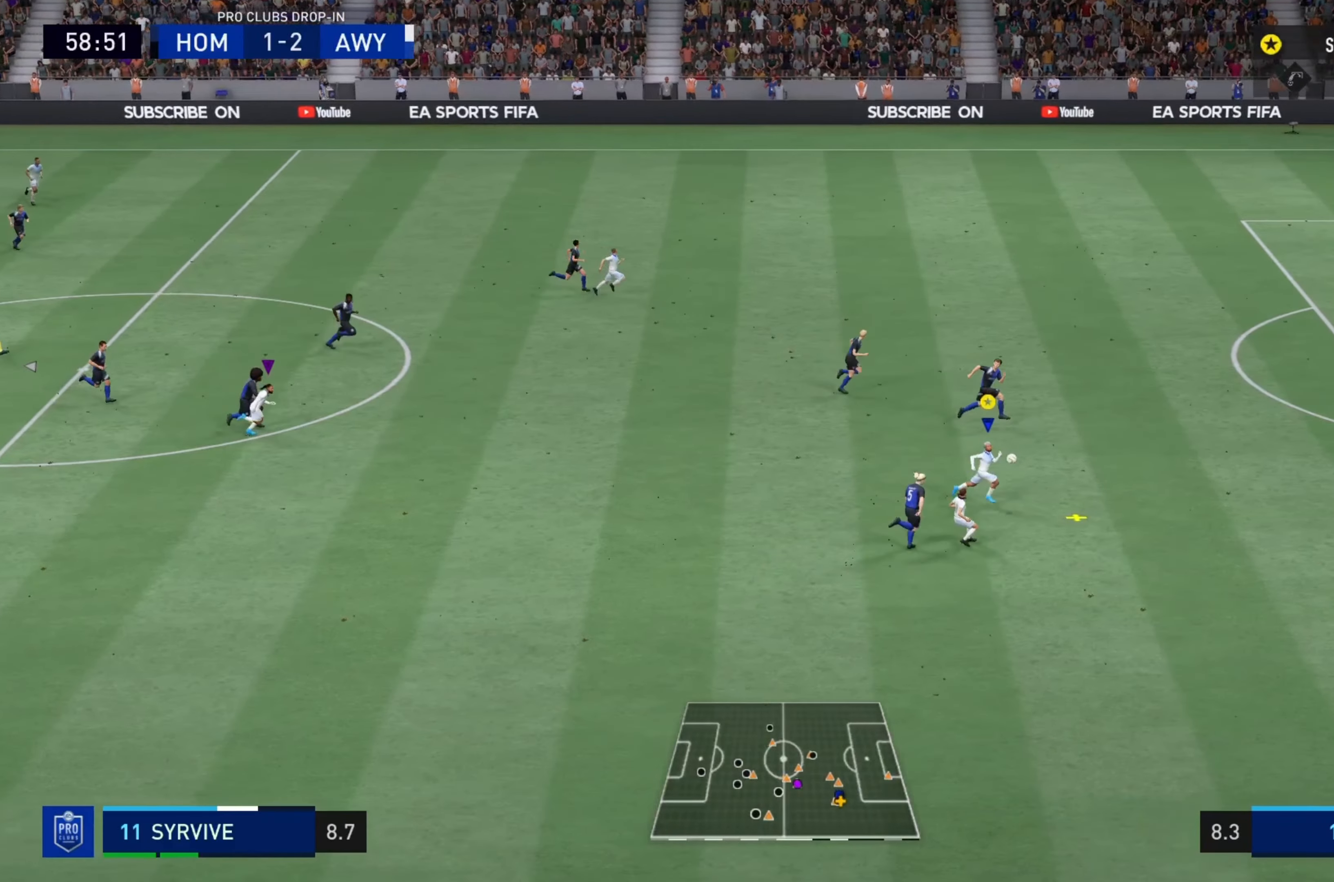
{"buttons": ["R2"], "left_stick": "right", "right_stick": "center", "events": []}
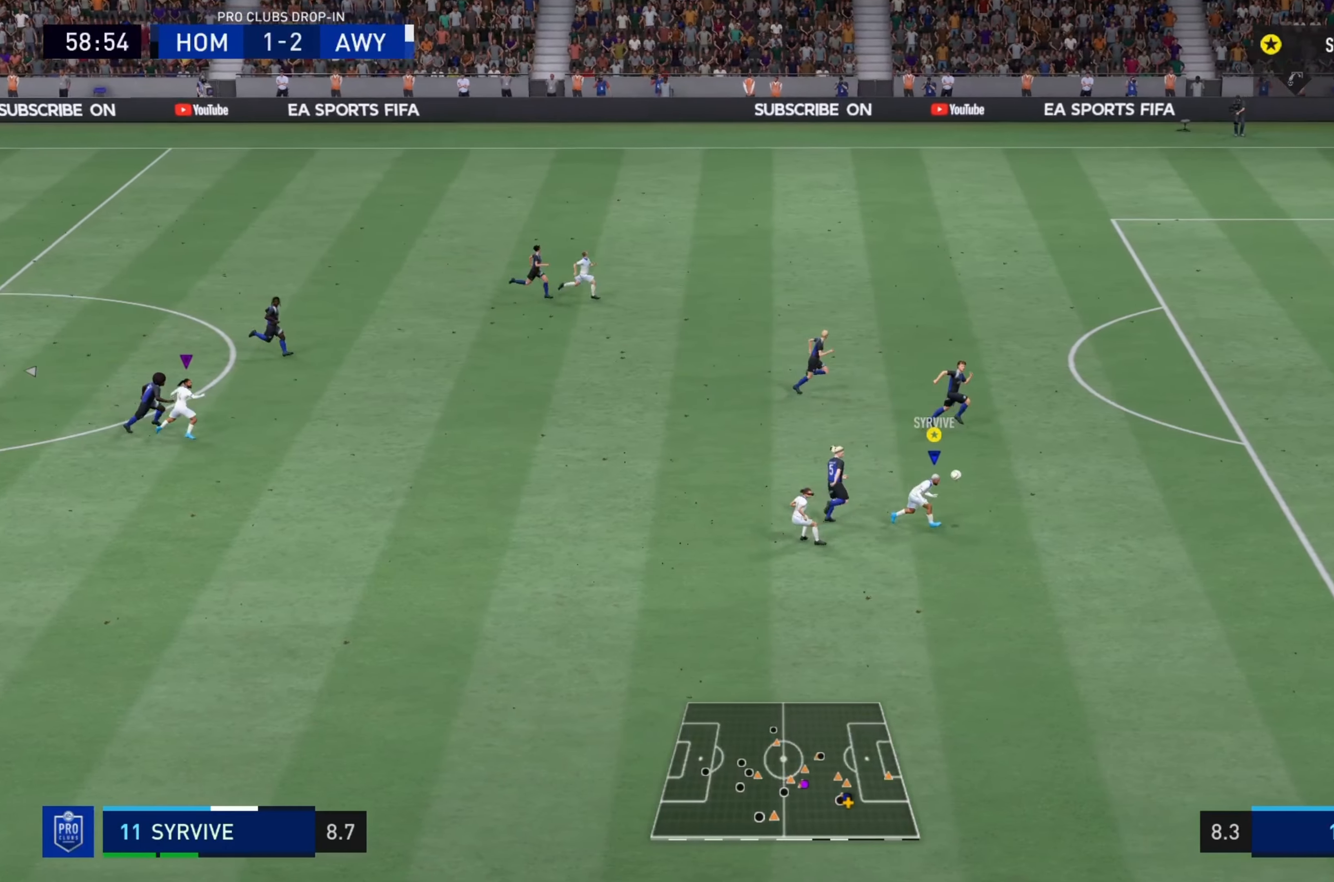
{"buttons": ["R2"], "left_stick": "right", "right_stick": "center", "events": []}
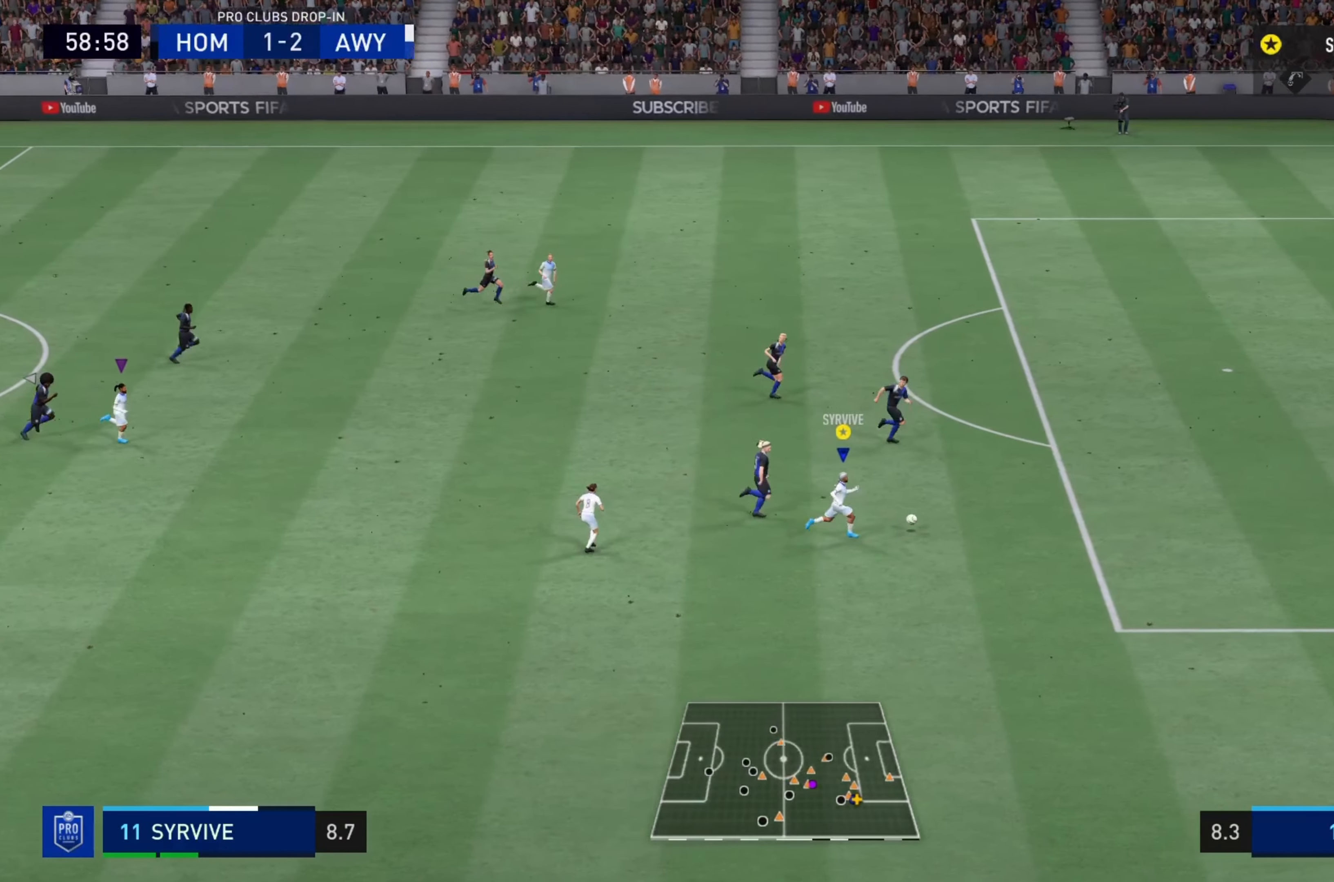
{"buttons": ["CIRCLE", "L2"], "left_stick": "up", "right_stick": "center", "events": [[317, "left_stick", "up-right"], [367, "L2", "down"], [384, "CIRCLE", "down"], [417, "R2", "up"], [484, "left_stick", "up"]]}
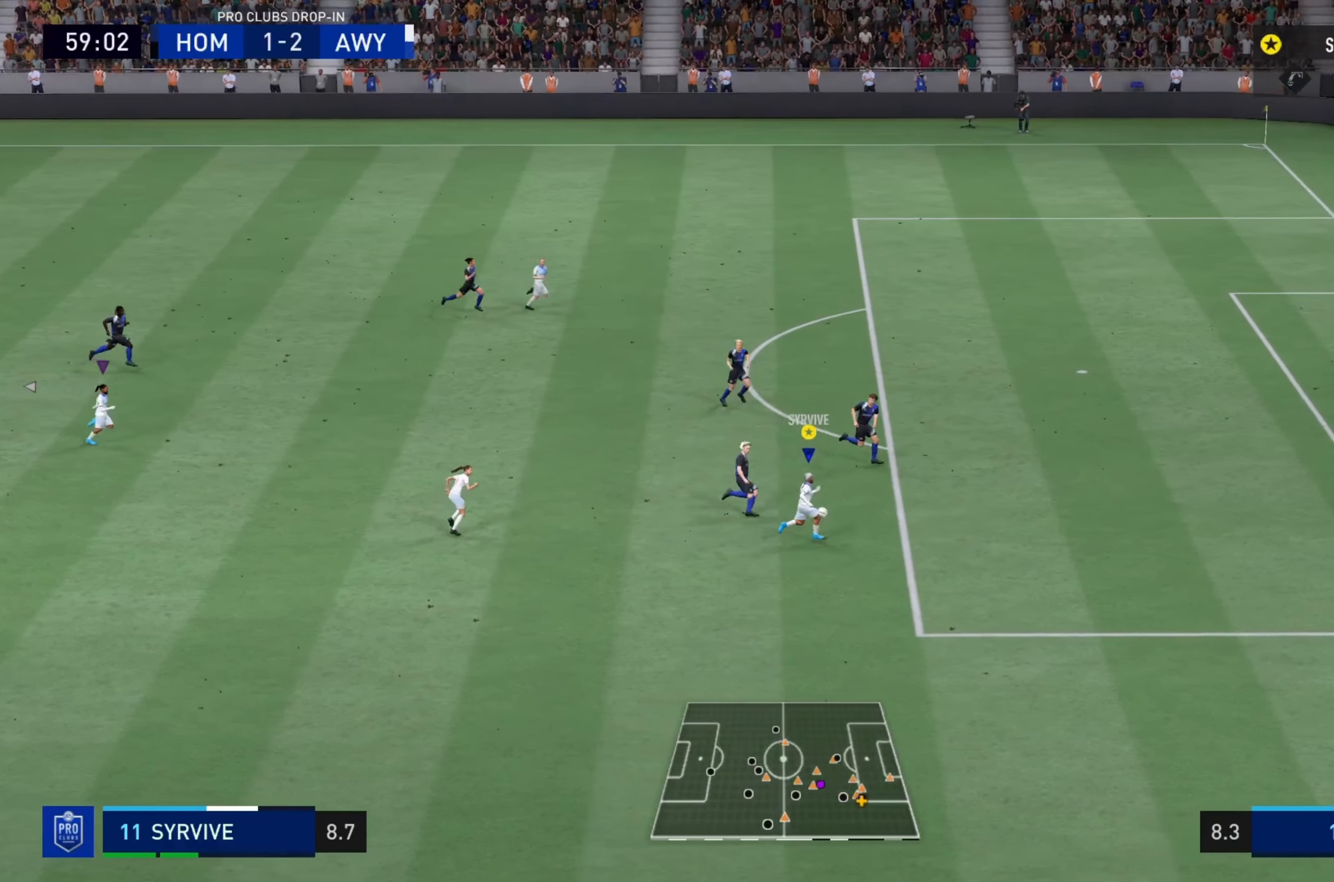
{"buttons": ["L2"], "left_stick": "up", "right_stick": "center", "events": [[117, "CIRCLE", "up"]]}
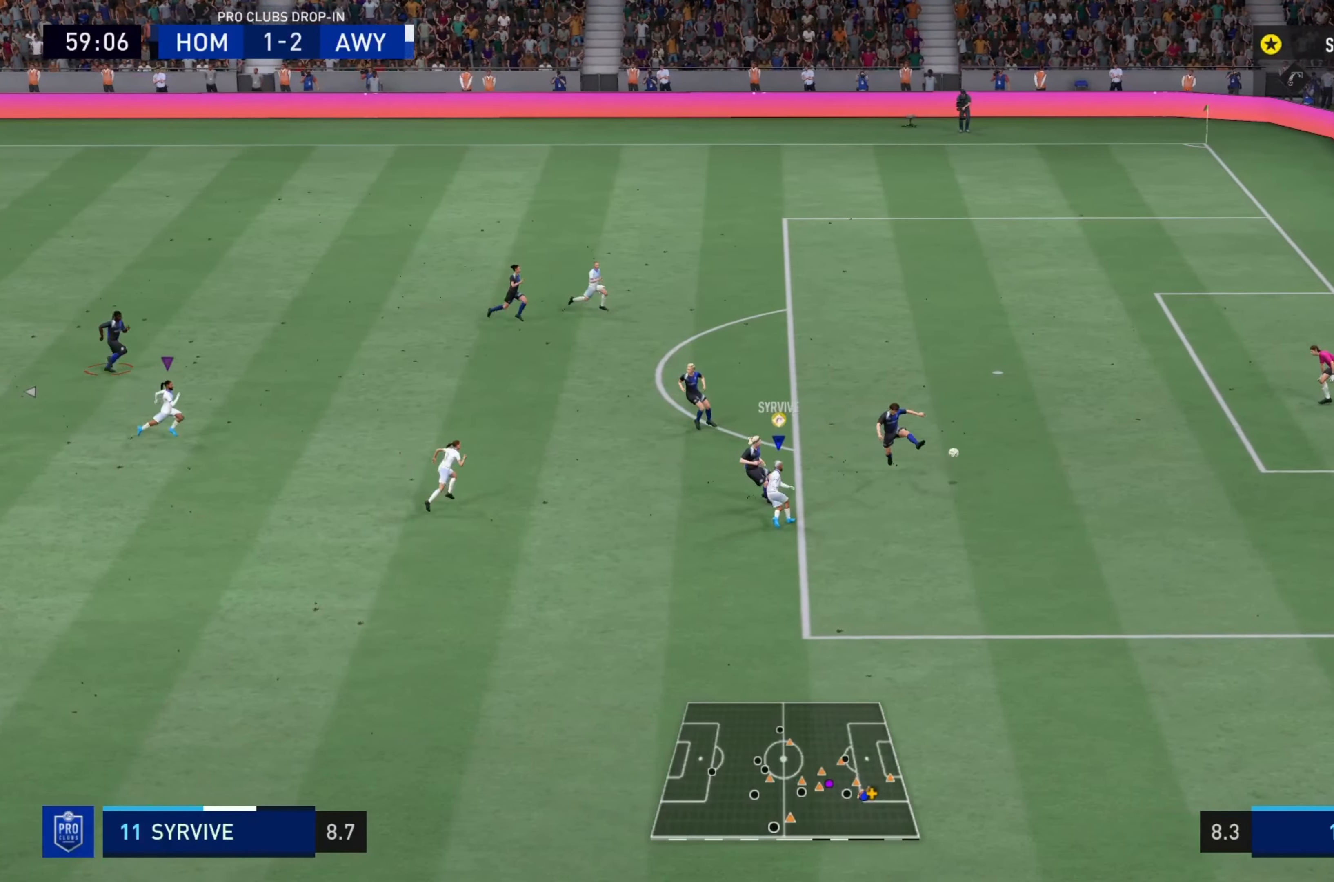
{"buttons": ["L2"], "left_stick": "up", "right_stick": "center", "events": []}
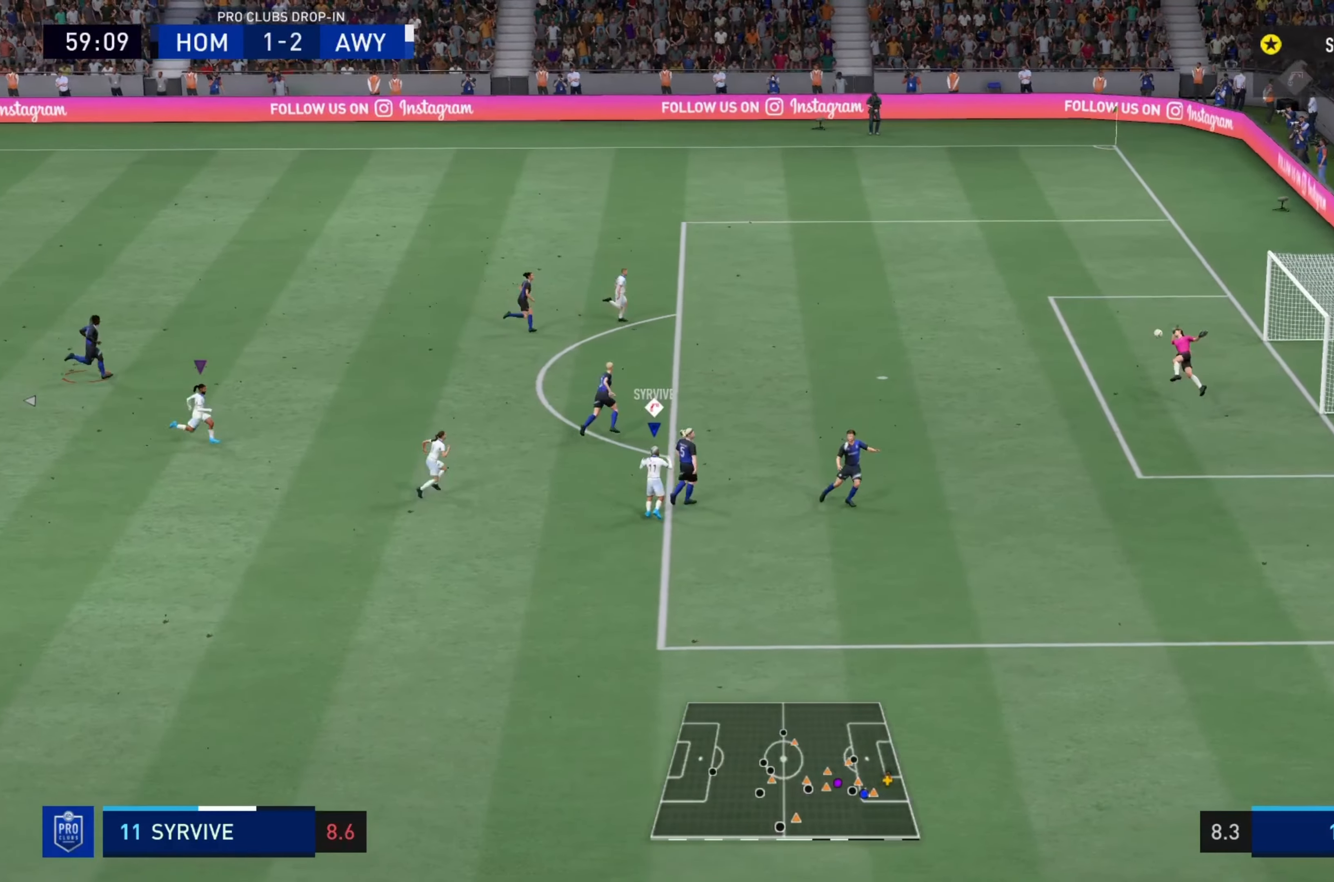
{"buttons": ["L2"], "left_stick": "up", "right_stick": "center", "events": []}
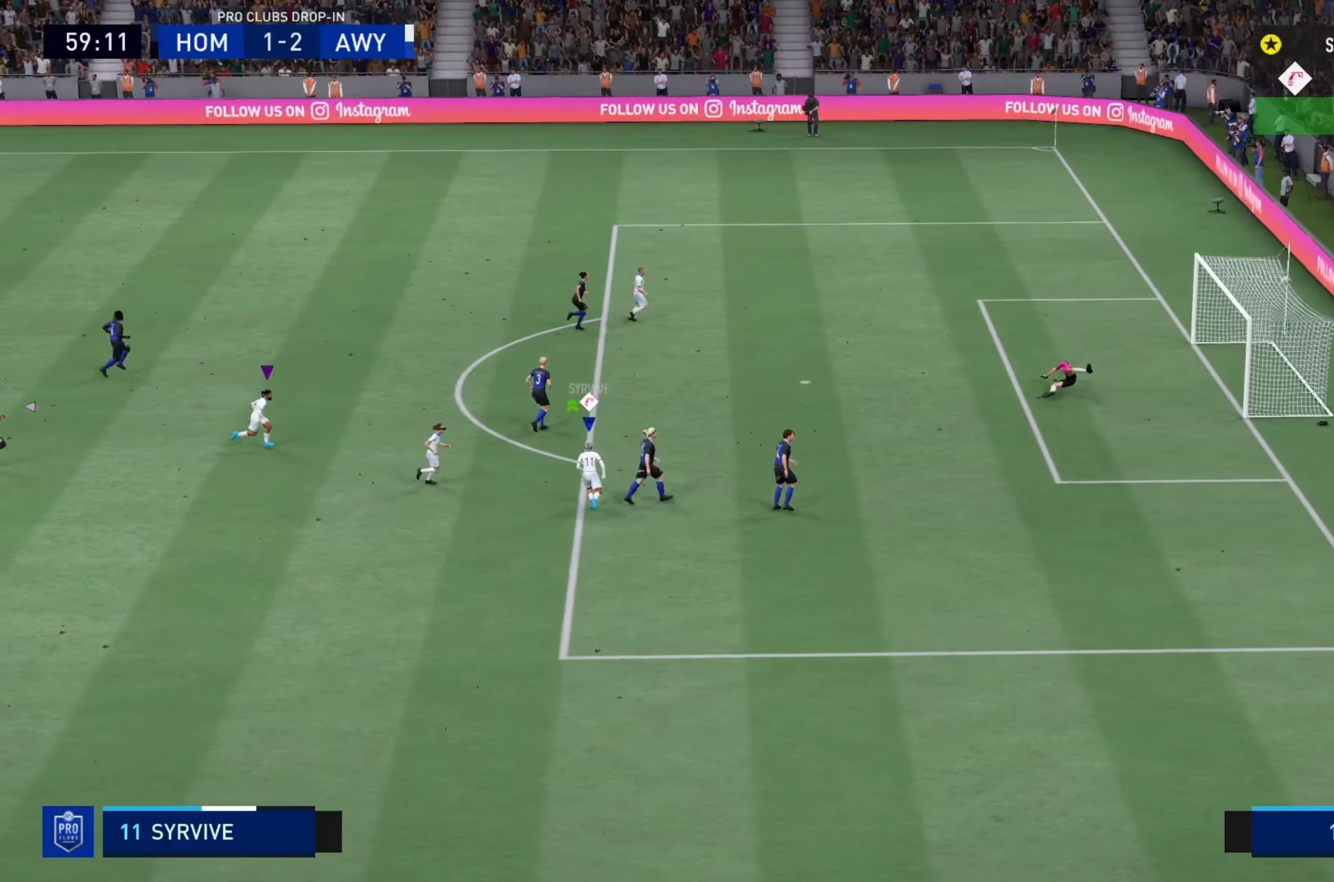
{"buttons": ["L1"], "left_stick": "center", "right_stick": "center", "events": [[150, "L2", "up"], [200, "left_stick", "center"], [234, "L1", "down"]]}
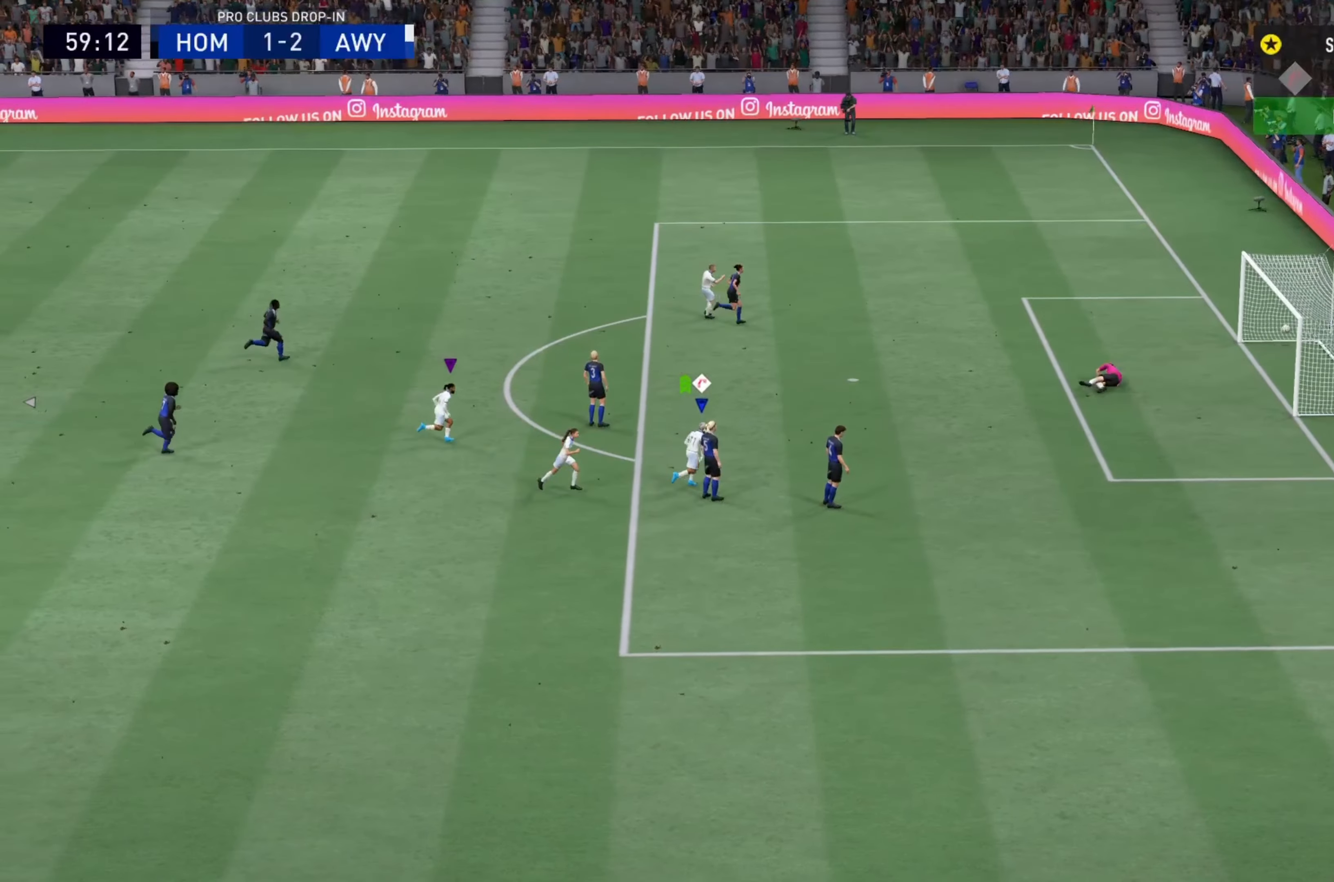
{"buttons": ["L1"], "left_stick": "center", "right_stick": "center", "events": []}
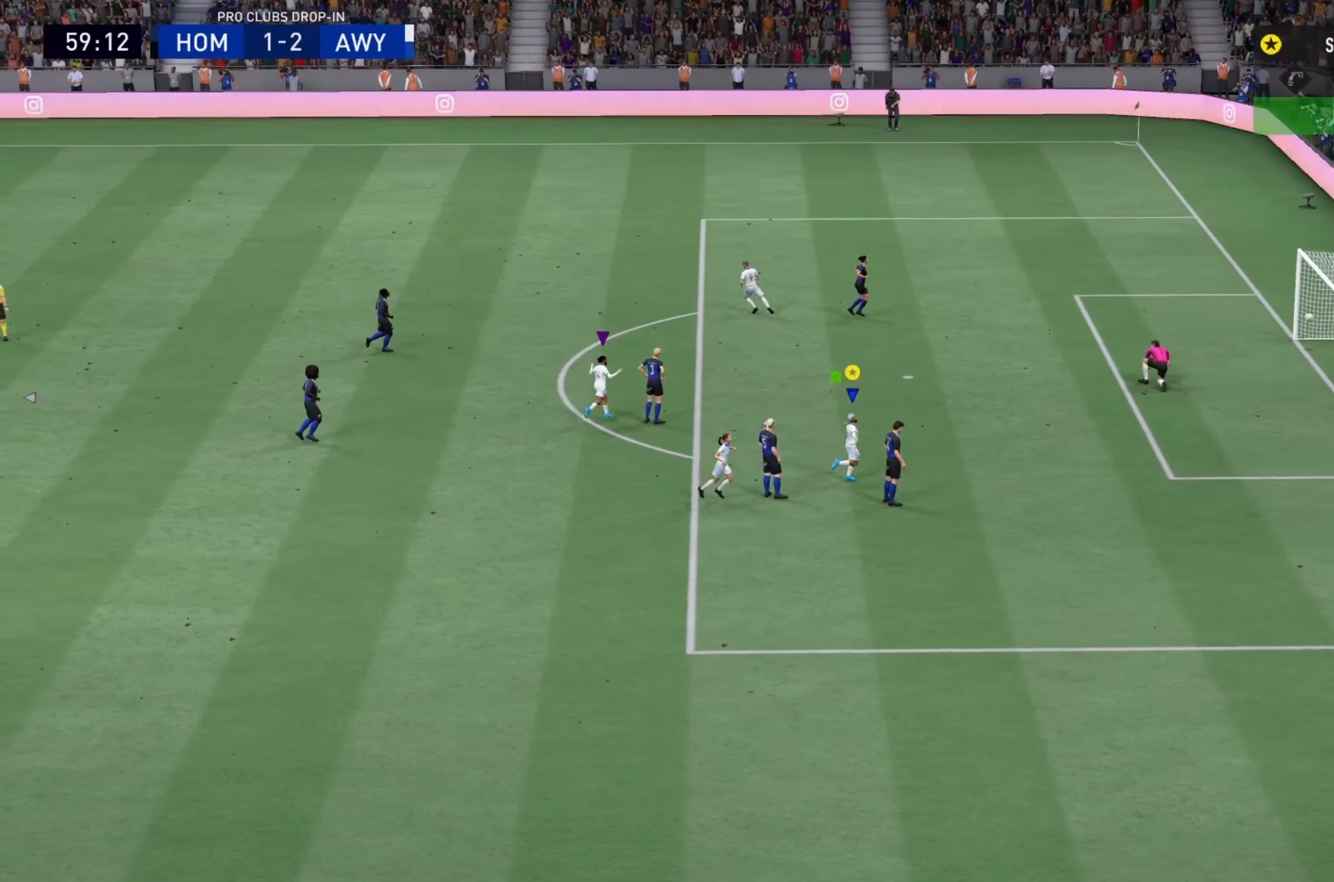
{"buttons": ["L1"], "left_stick": "center", "right_stick": "center", "events": [[84, "right_stick", "up-right"], [184, "right_stick", "center"]]}
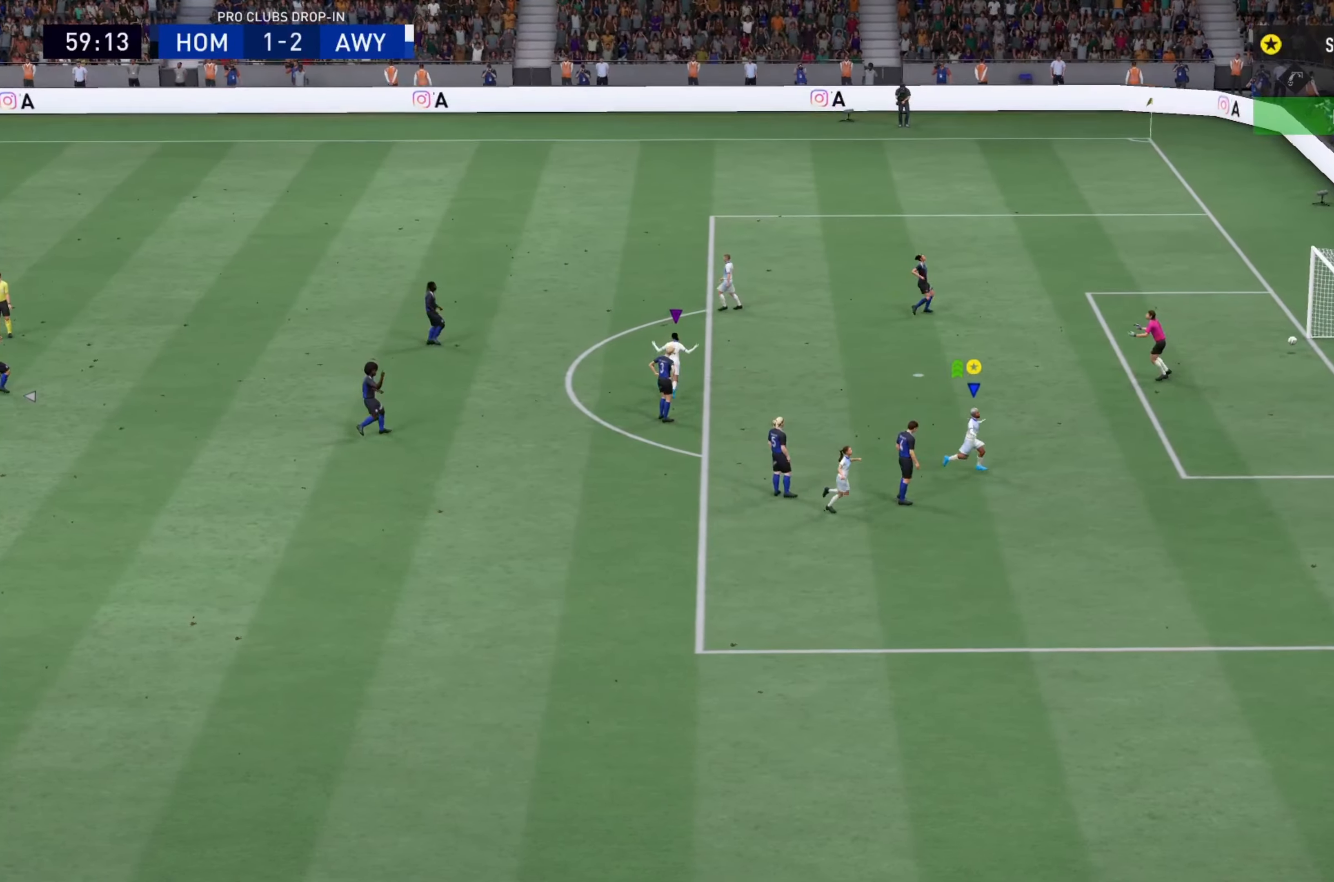
{"buttons": ["L1"], "left_stick": "center", "right_stick": "center", "events": [[167, "right_stick", "down"], [217, "right_stick", "center"], [384, "right_stick", "up"], [434, "right_stick", "center"]]}
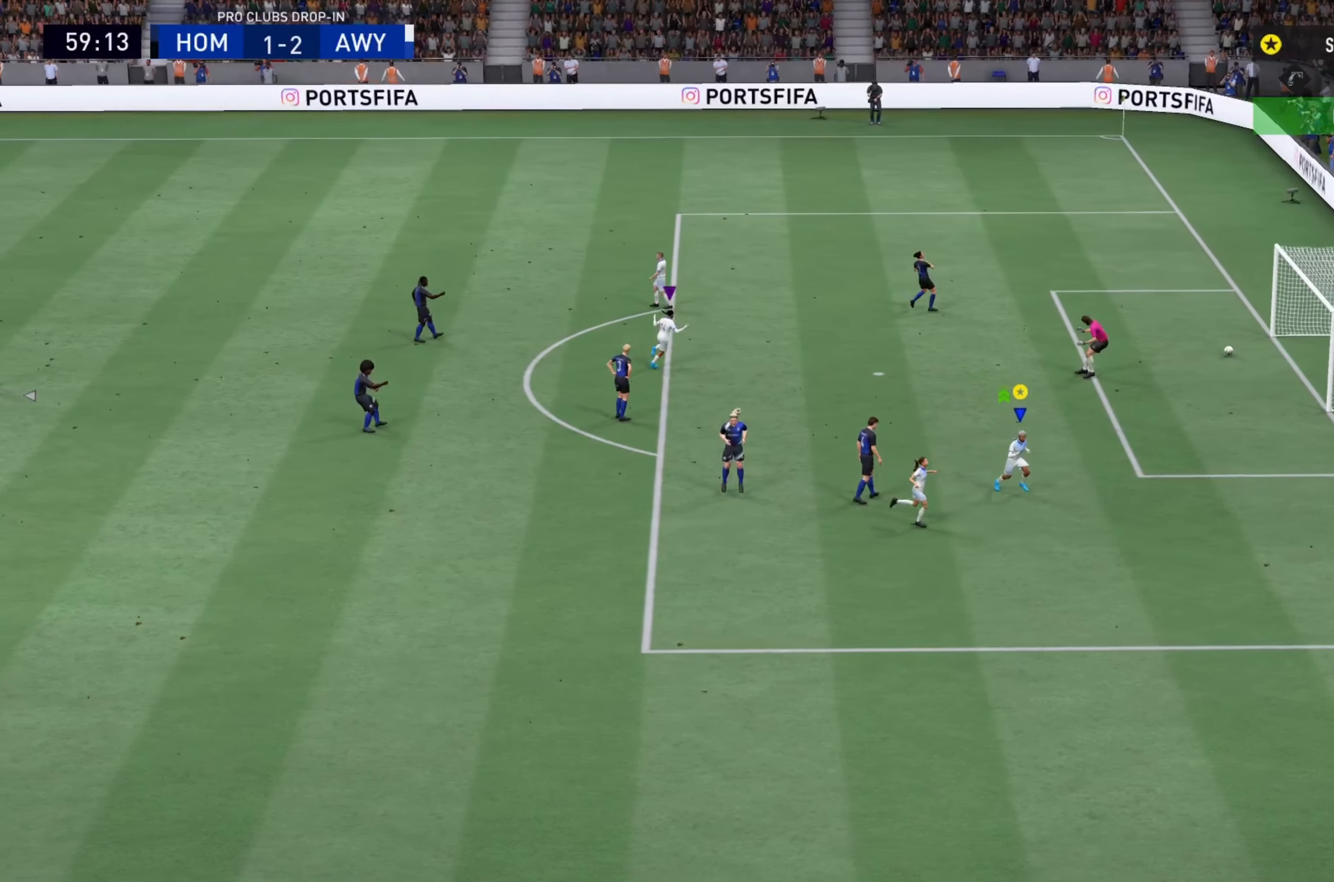
{"buttons": ["L1"], "left_stick": "center", "right_stick": "center", "events": []}
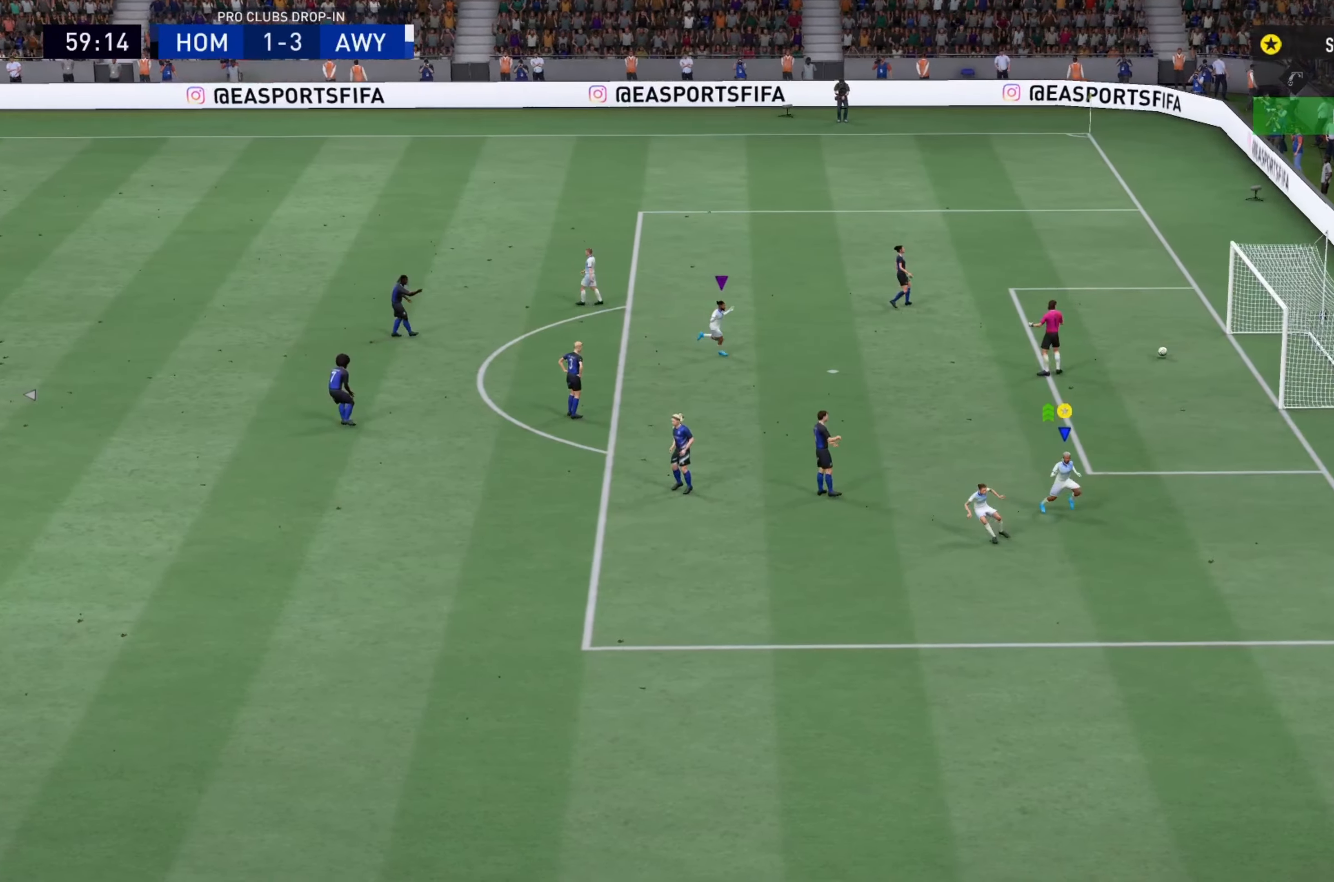
{"buttons": ["L1"], "left_stick": "center", "right_stick": "center", "events": [[234, "right_stick", "up"], [317, "right_stick", "center"]]}
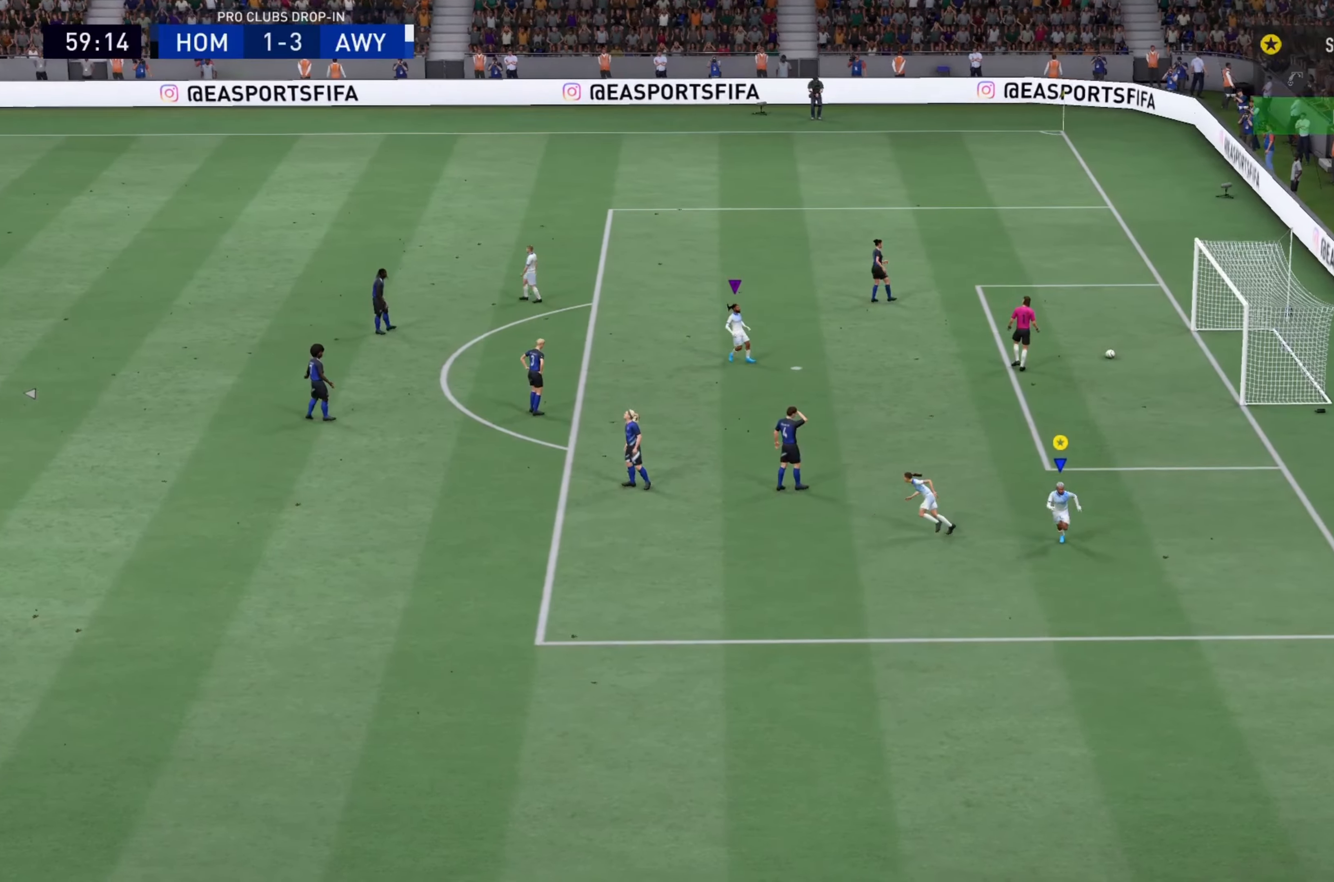
{"buttons": ["R2"], "left_stick": "up-right", "right_stick": "center"}